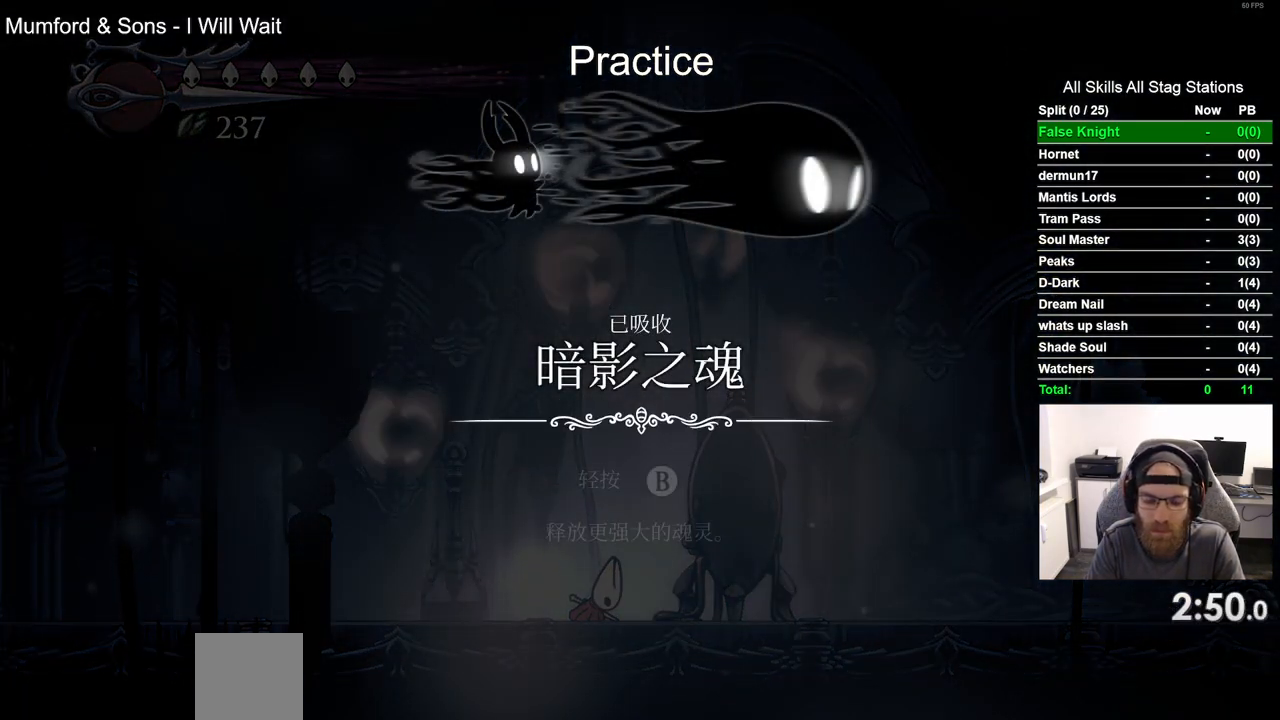
Gameplay with a controller (PlayStation layout); each line is a JSON object with the inputs held at the frame after it (dt_ms = milliseconds from this image to that frame). "events" lists button and stick changes between this image and that frame as [ms after this image, input, new state], when the widget could be followed in between.
{"dt_ms": 500, "buttons": [], "left_stick": "center", "right_stick": "center", "events": [[50, "CROSS", "up"], [133, "CROSS", "down"], [233, "CROSS", "up"], [333, "CROSS", "down"], [450, "CROSS", "up"]]}
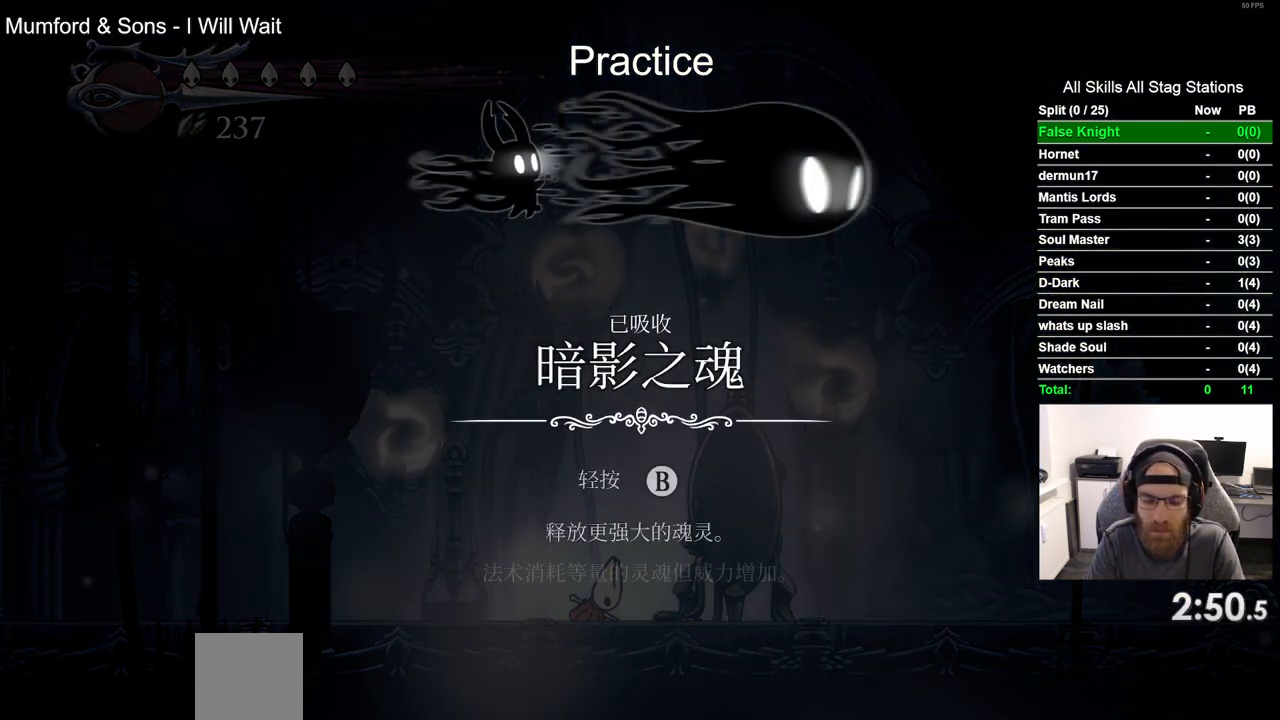
{"dt_ms": 500, "buttons": ["CROSS"], "left_stick": "center", "right_stick": "center", "events": [[50, "CROSS", "down"], [133, "CROSS", "up"], [233, "CROSS", "down"], [350, "CROSS", "up"], [450, "CROSS", "down"]]}
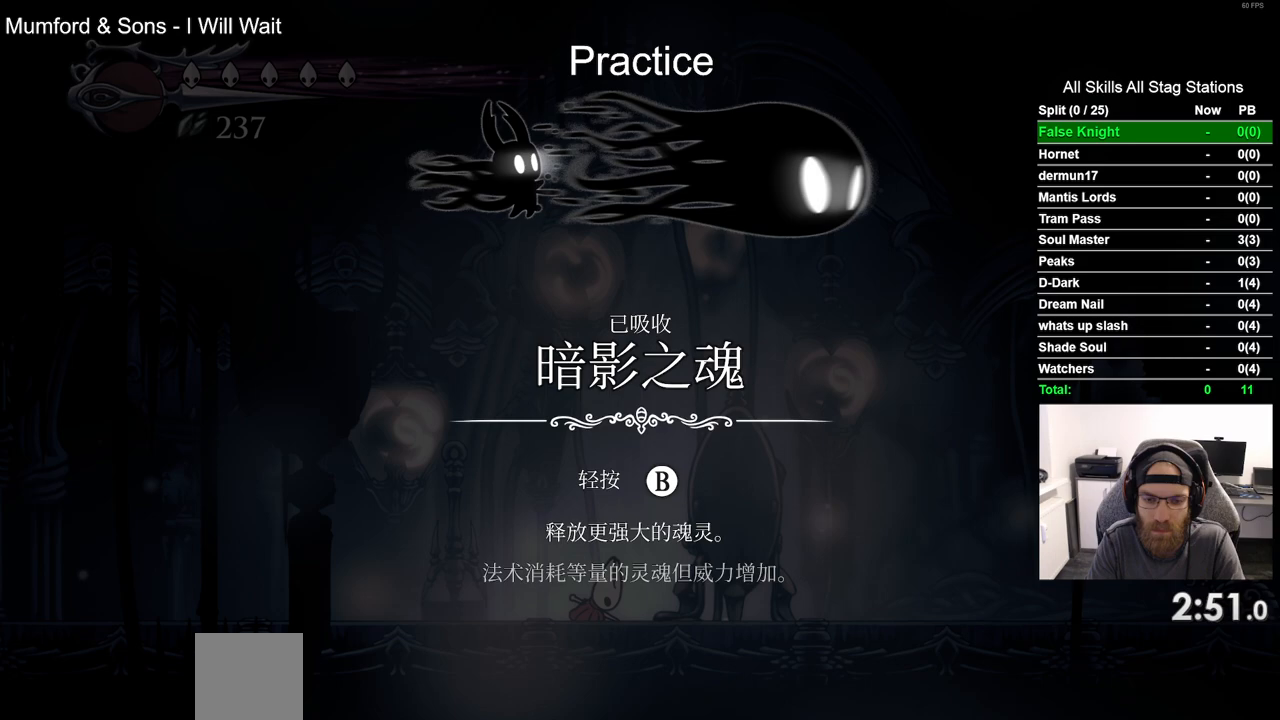
{"dt_ms": 500, "buttons": [], "left_stick": "center", "right_stick": "center", "events": [[233, "CROSS", "up"], [350, "CROSS", "down"], [450, "CROSS", "up"]]}
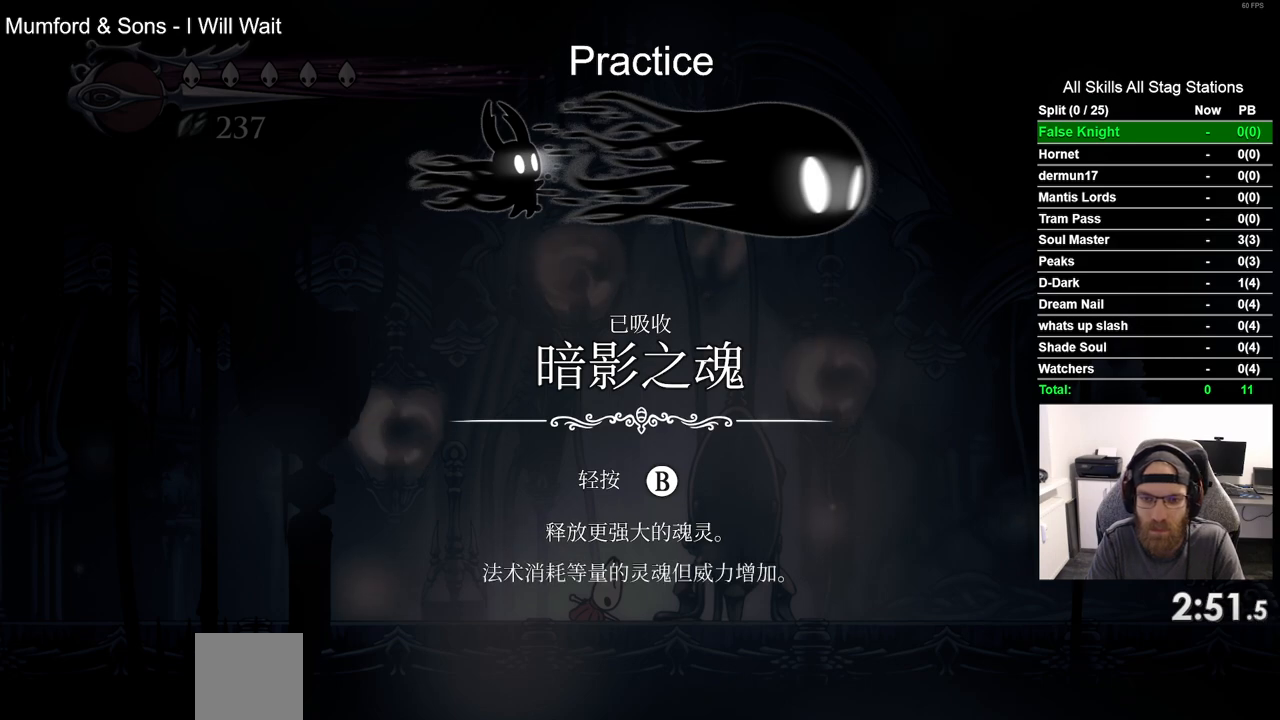
{"dt_ms": 500, "buttons": ["CROSS"], "left_stick": "center", "right_stick": "center", "events": [[67, "CROSS", "down"], [150, "CROSS", "up"], [267, "CROSS", "down"], [367, "CROSS", "up"], [450, "CROSS", "down"]]}
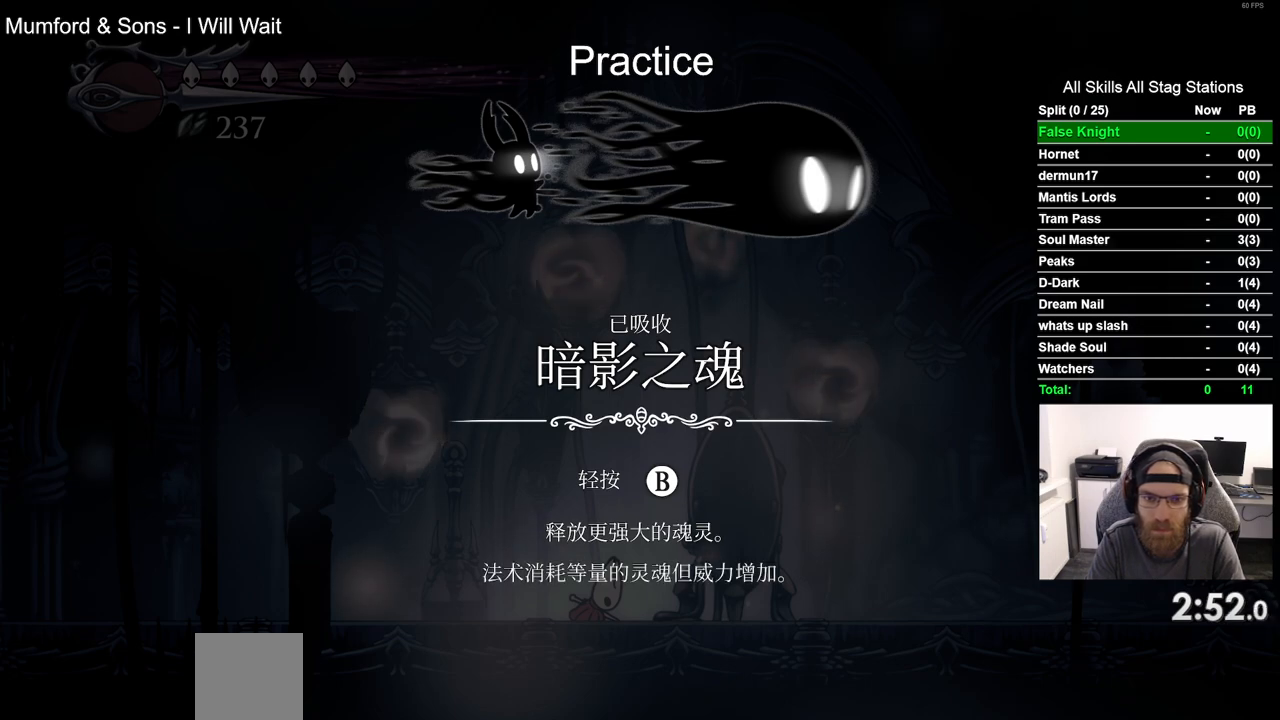
{"dt_ms": 500, "buttons": [], "left_stick": "center", "right_stick": "center", "events": [[67, "CROSS", "up"], [183, "CROSS", "down"], [267, "CROSS", "up"], [367, "CROSS", "down"], [467, "CROSS", "up"]]}
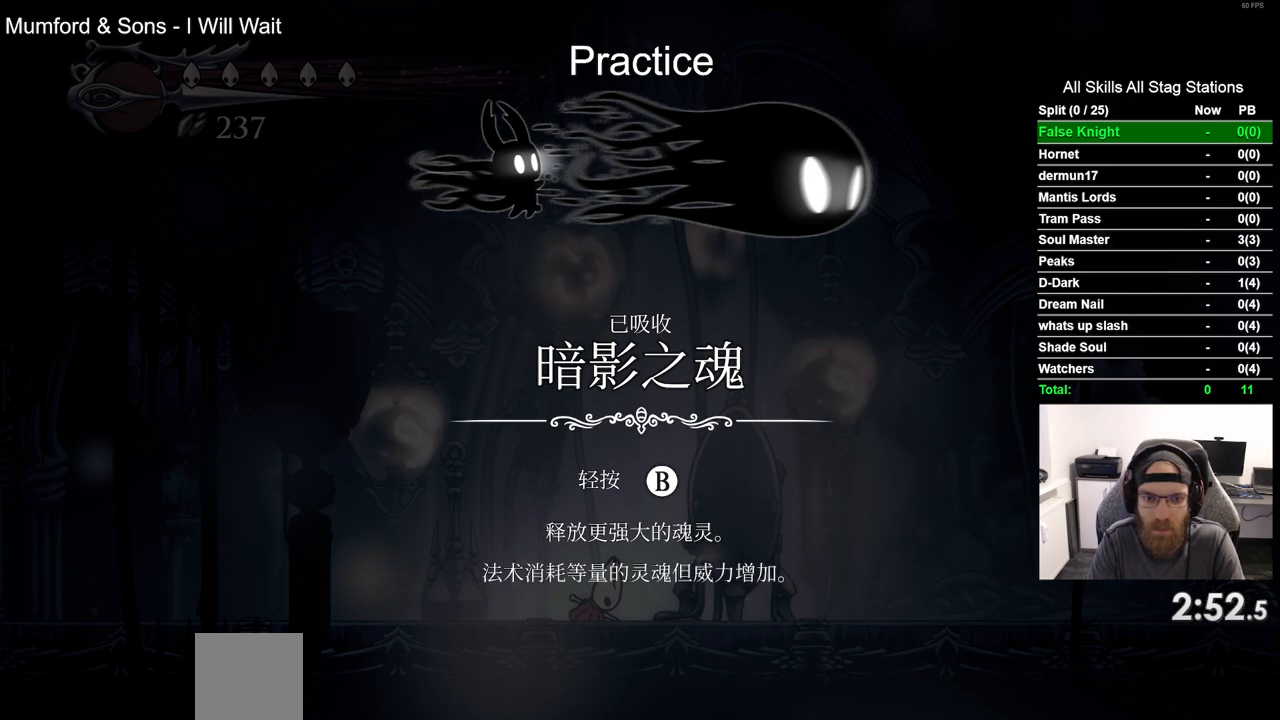
{"dt_ms": 500, "buttons": ["CROSS"], "left_stick": "center", "right_stick": "center", "events": [[67, "CROSS", "down"], [167, "CROSS", "up"], [267, "CROSS", "down"], [367, "CROSS", "up"], [450, "CROSS", "down"]]}
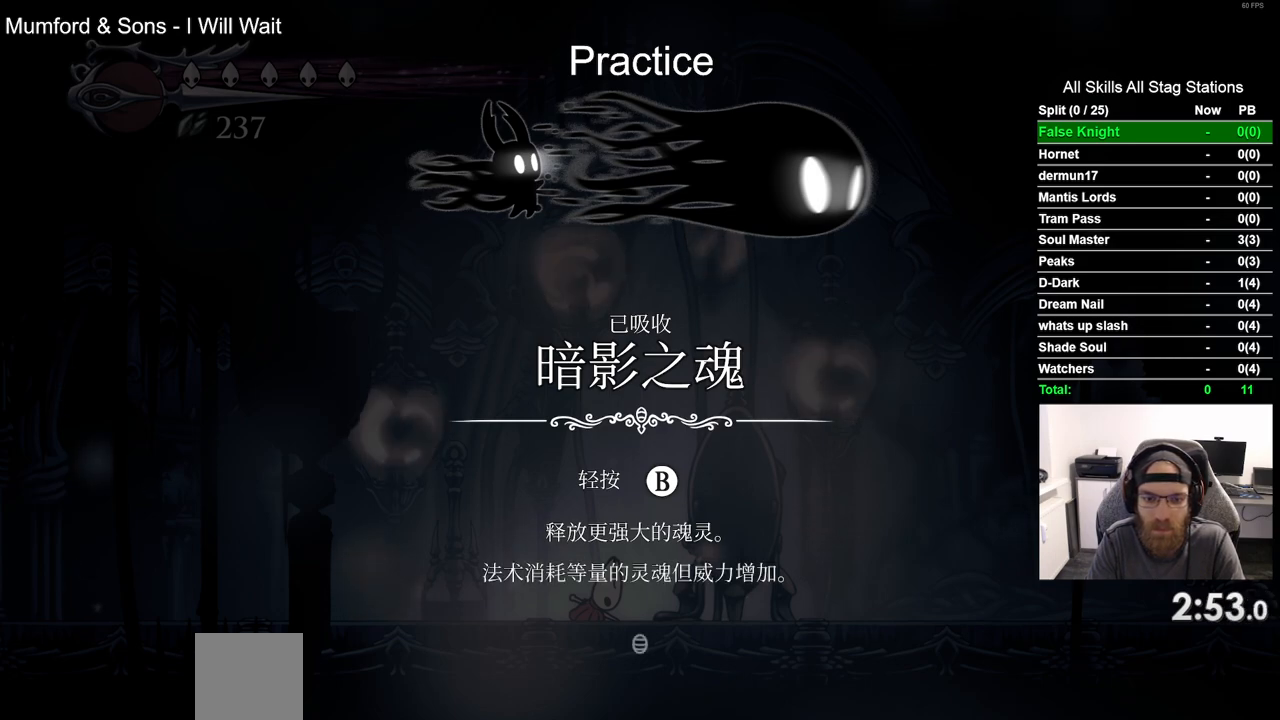
{"dt_ms": 500, "buttons": [], "left_stick": "center", "right_stick": "center", "events": [[33, "CROSS", "up"], [317, "CROSS", "down"], [400, "CROSS", "up"]]}
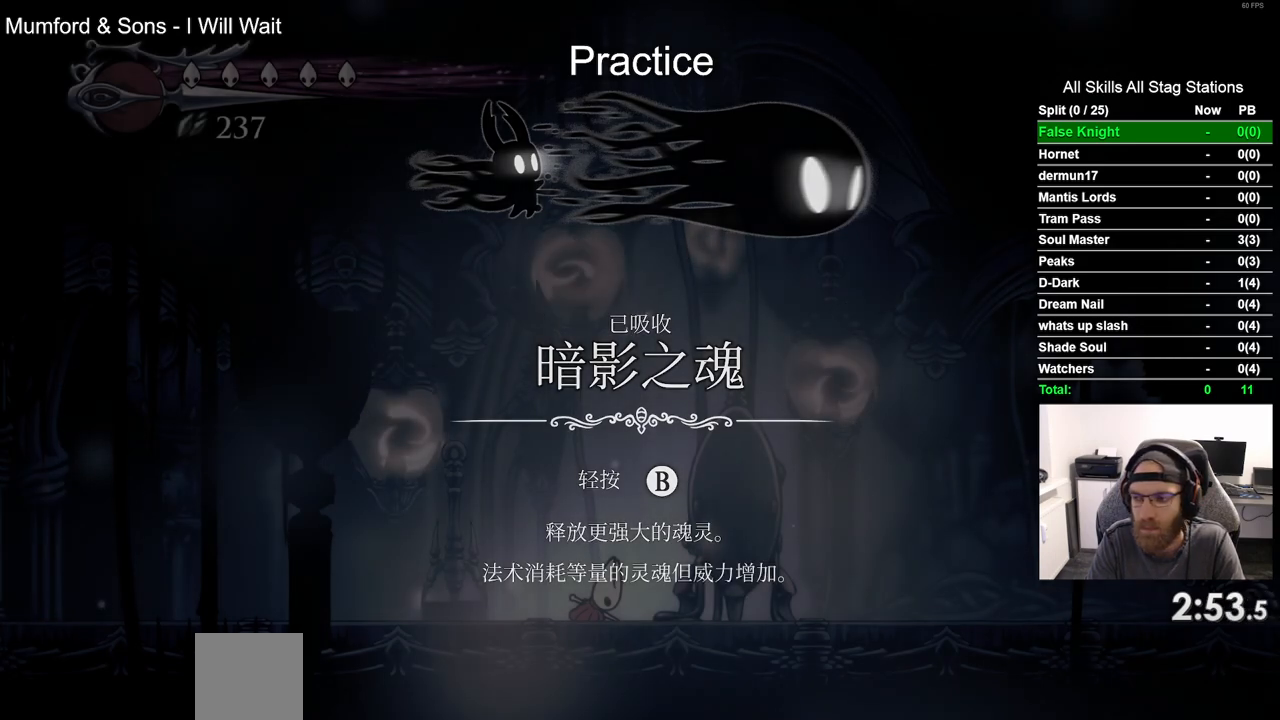
{"dt_ms": 500, "buttons": [], "left_stick": "center", "right_stick": "center", "events": [[367, "START", "down"], [500, "START", "up"]]}
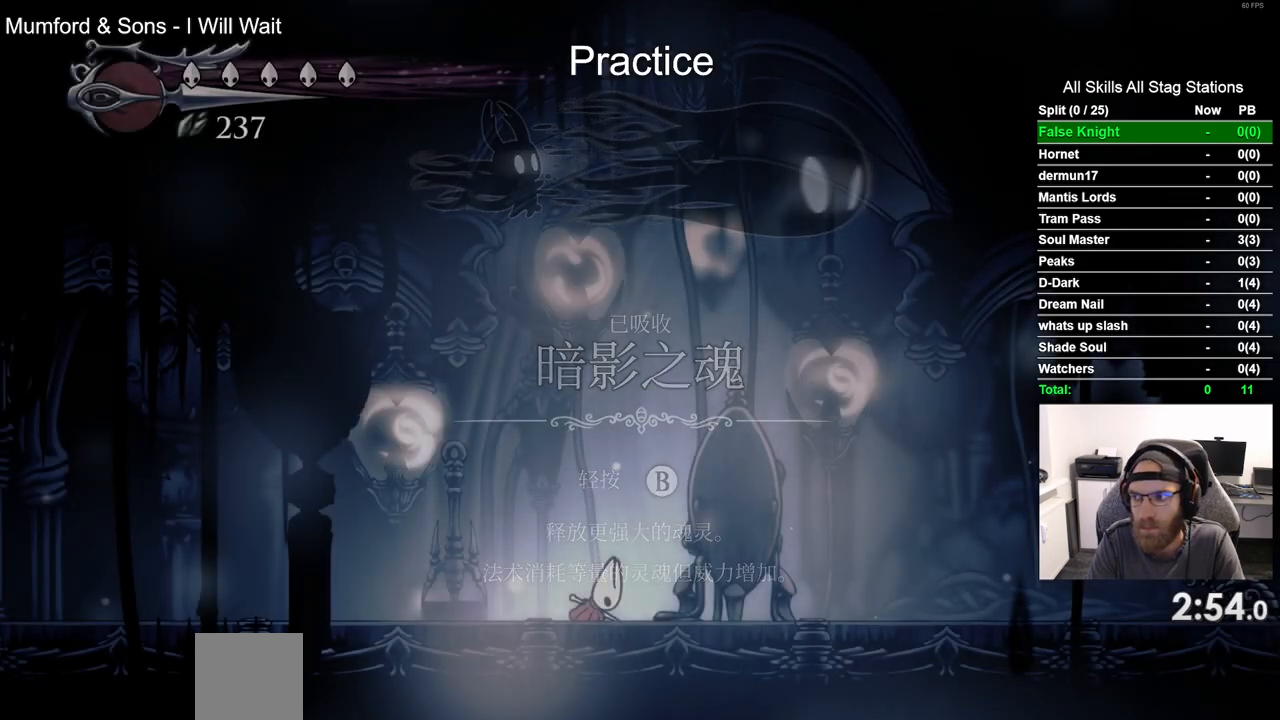
{"dt_ms": 1000, "buttons": [], "left_stick": "center", "right_stick": "center"}
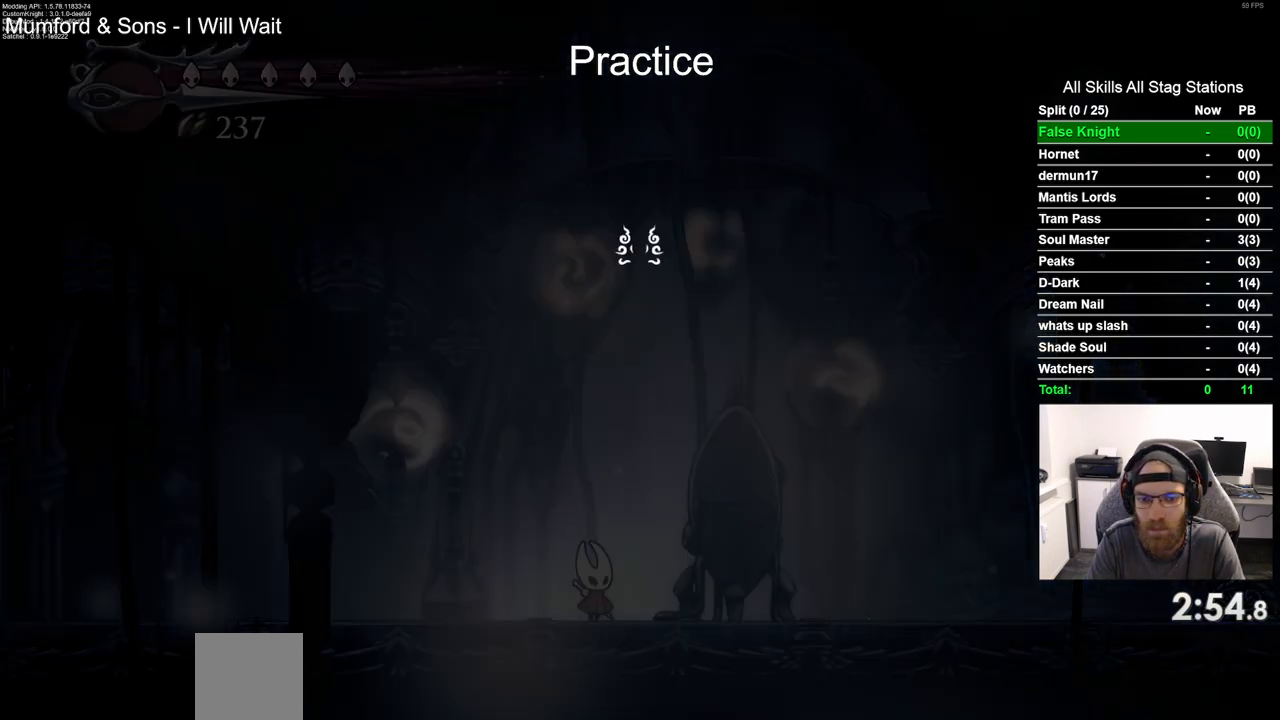
{"dt_ms": 500, "buttons": ["CROSS"], "left_stick": "center", "right_stick": "center", "events": [[267, "DPAD_UP", "down"], [367, "DPAD_UP", "up"], [383, "CROSS", "down"]]}
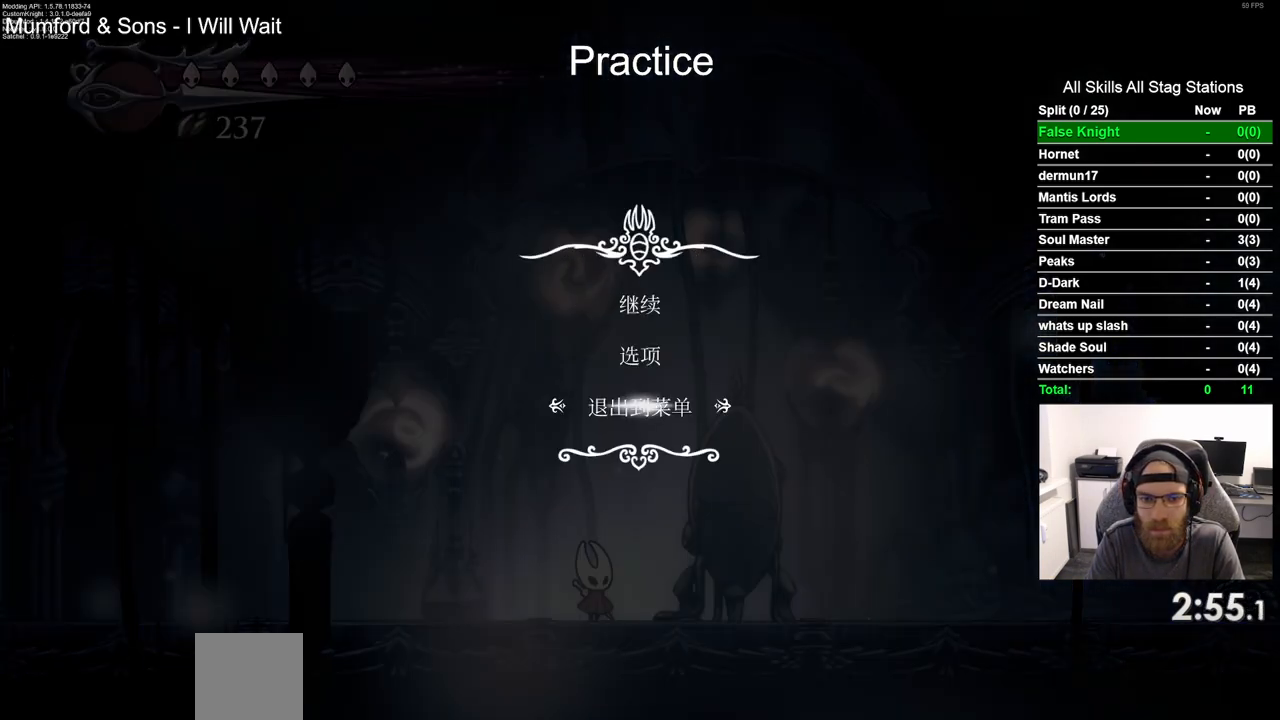
{"dt_ms": 500, "buttons": [], "left_stick": "center", "right_stick": "center", "events": [[17, "CROSS", "up"]]}
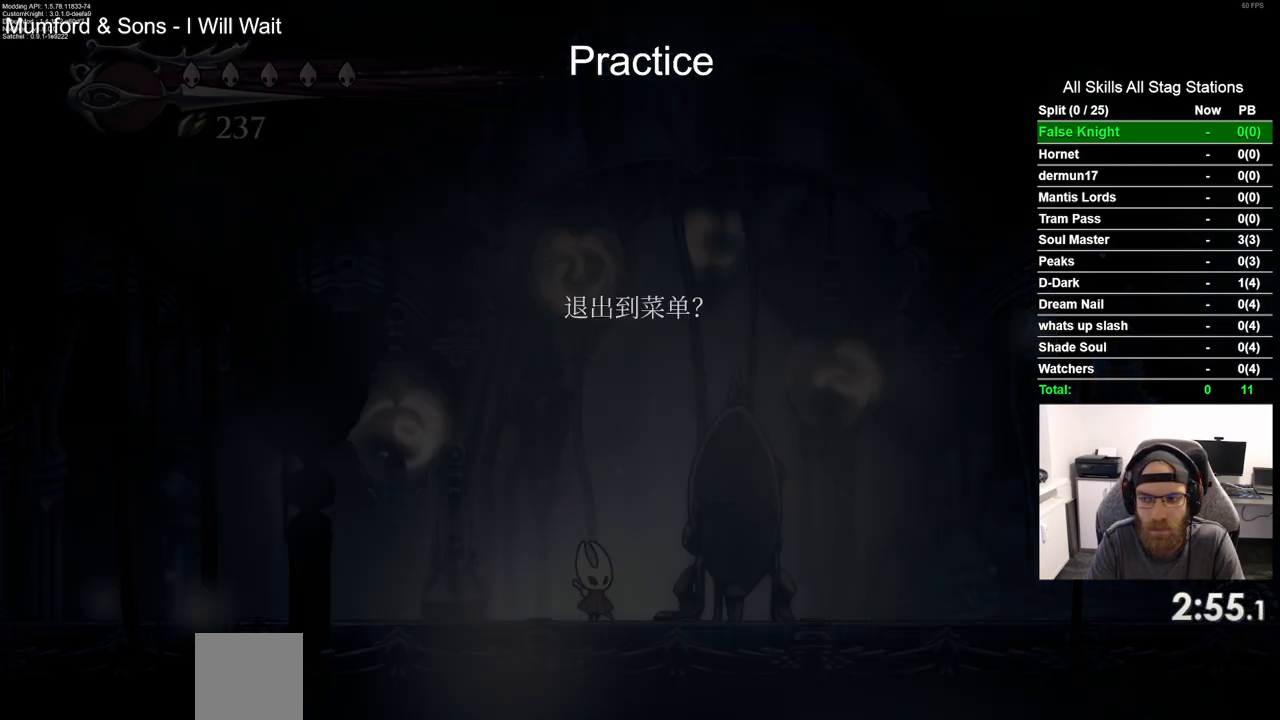
{"dt_ms": 500, "buttons": ["CROSS"], "left_stick": "center", "right_stick": "center", "events": [[317, "DPAD_UP", "down"], [400, "DPAD_UP", "up"], [467, "CROSS", "down"]]}
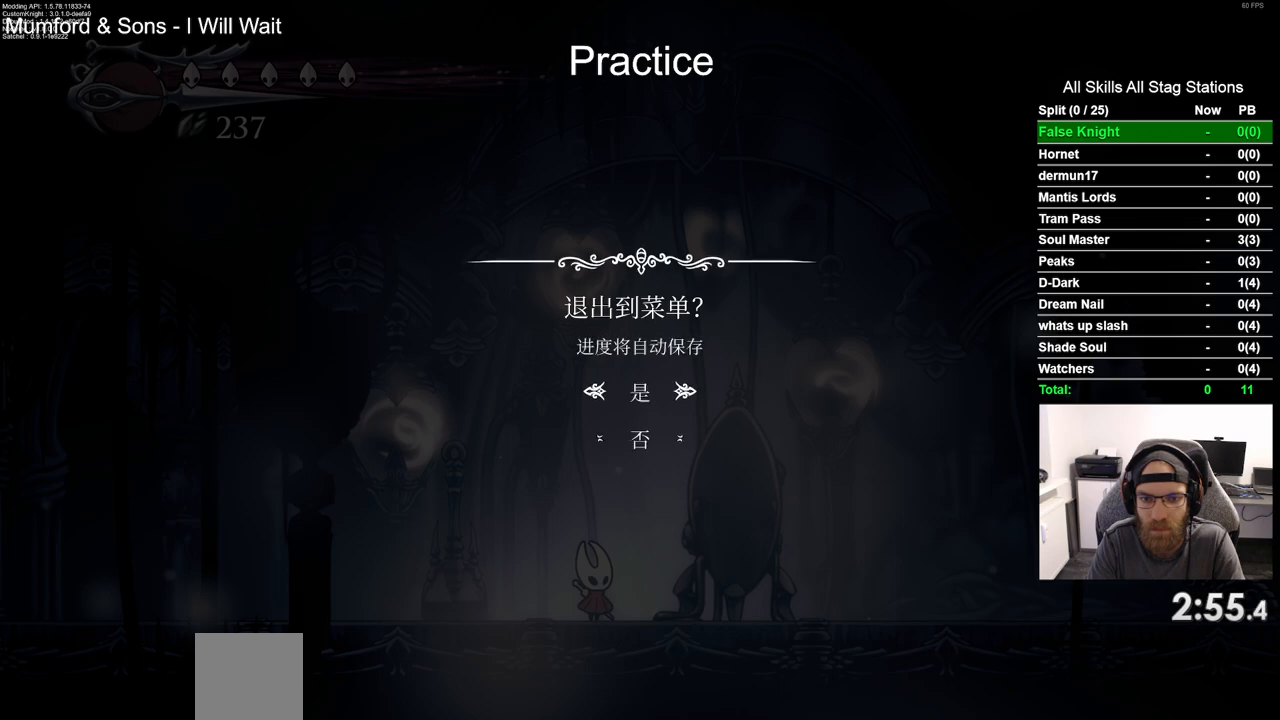
{"dt_ms": 500, "buttons": [], "left_stick": "center", "right_stick": "center", "events": [[17, "CROSS", "up"]]}
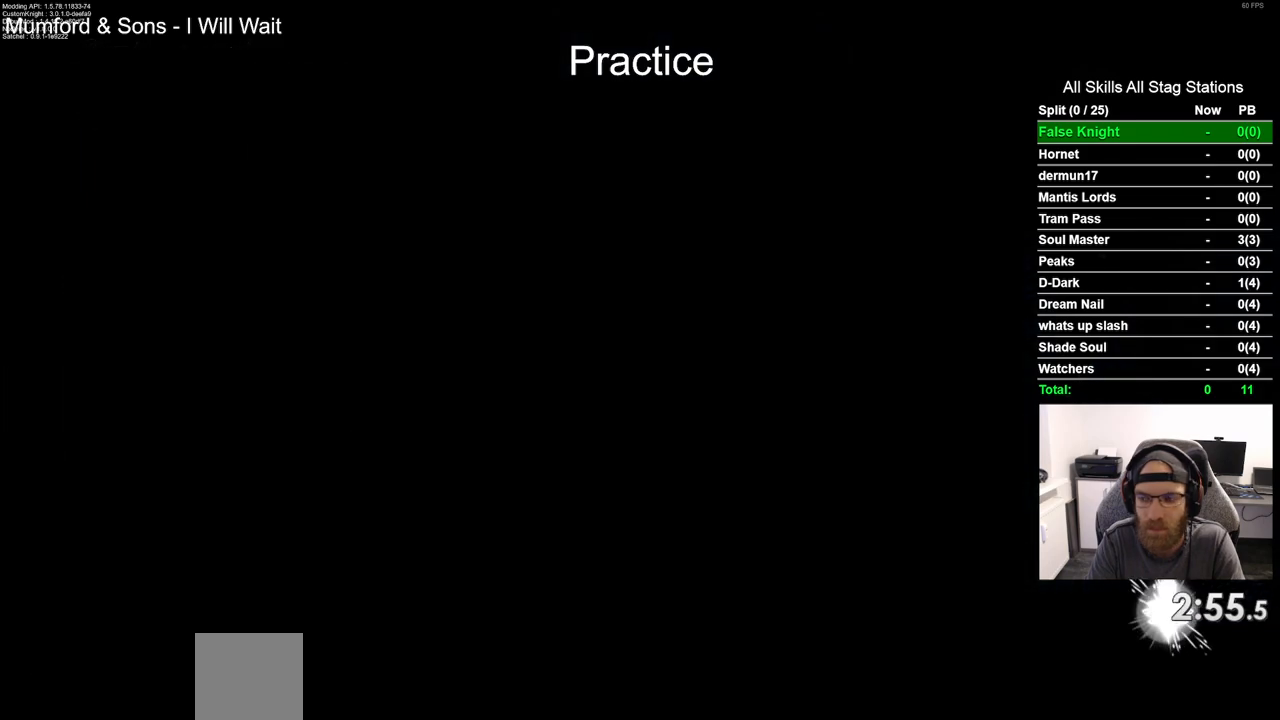
{"dt_ms": 500, "buttons": [], "left_stick": "center", "right_stick": "center", "events": []}
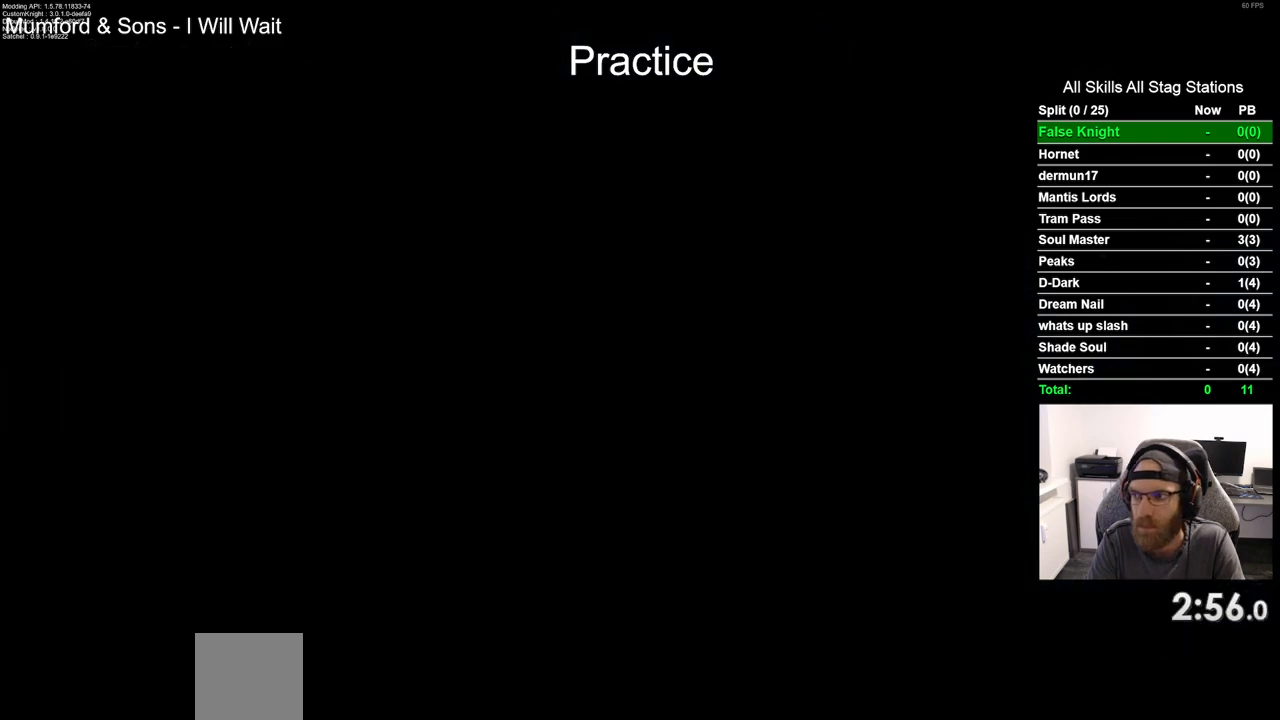
{"dt_ms": 500, "buttons": [], "left_stick": "center", "right_stick": "center", "events": [[167, "CROSS", "down"], [267, "CROSS", "up"]]}
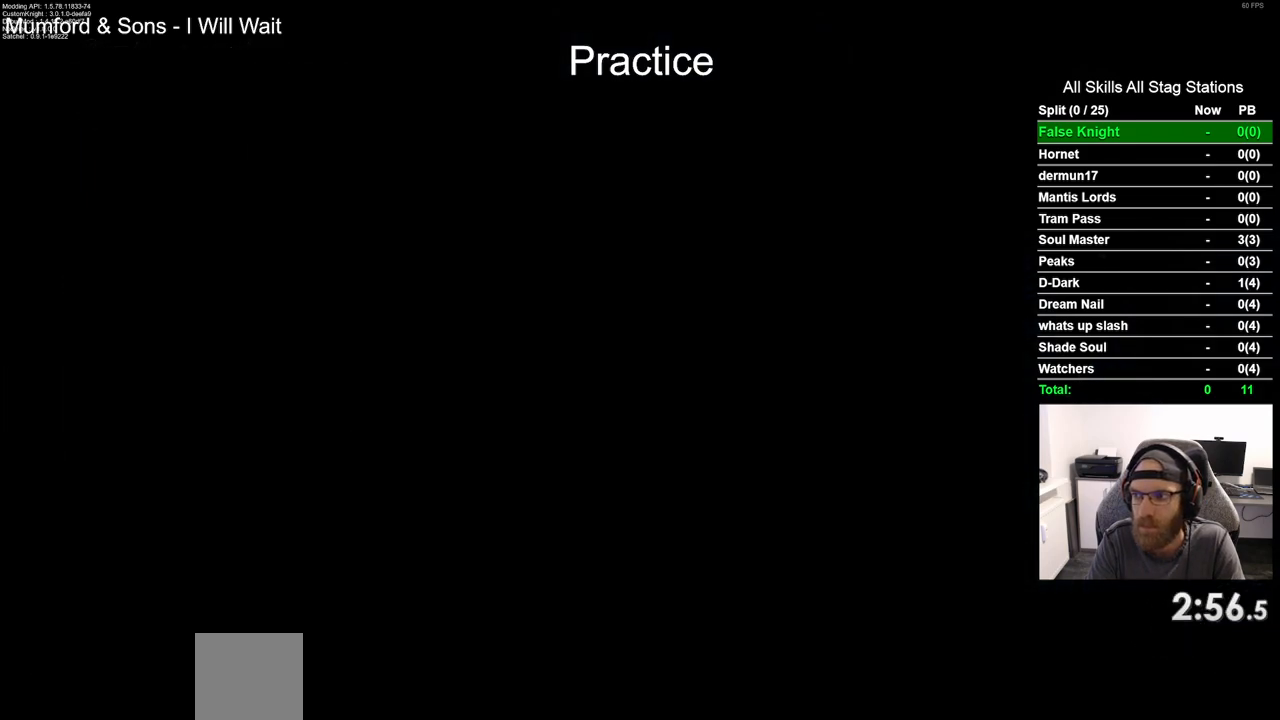
{"dt_ms": 500, "buttons": [], "left_stick": "center", "right_stick": "center", "events": []}
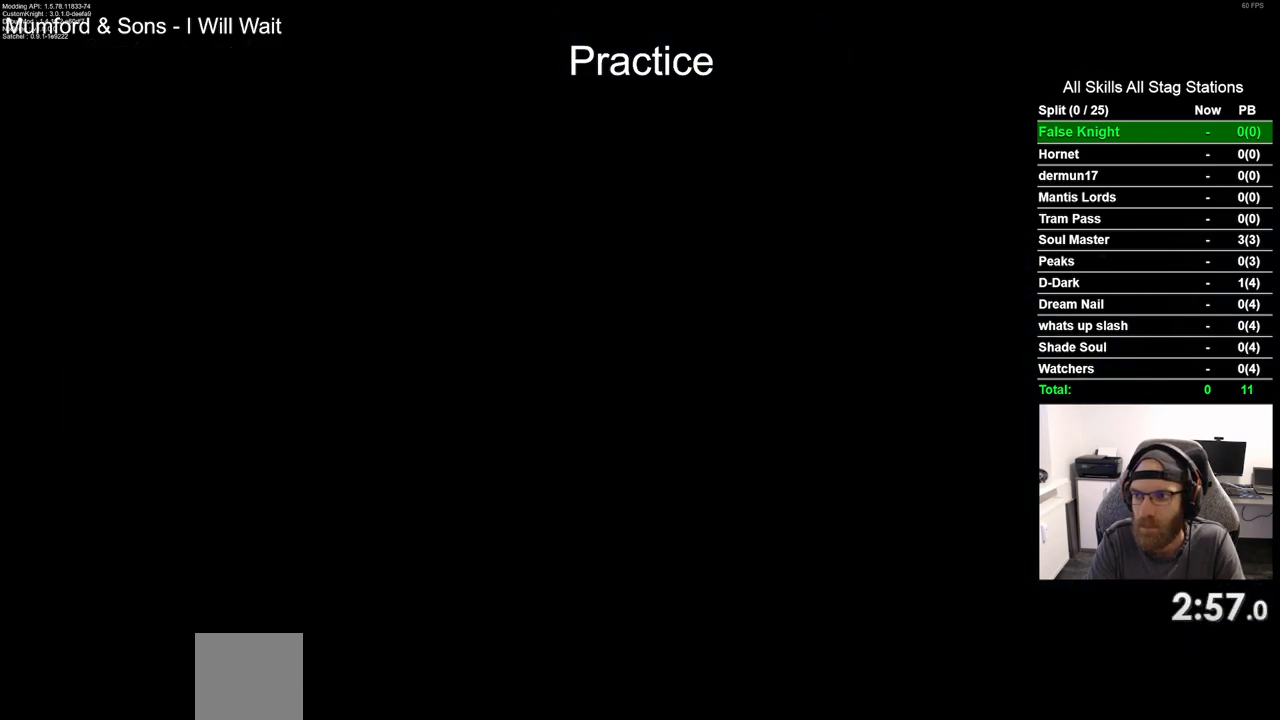
{"dt_ms": 500, "buttons": [], "left_stick": "center", "right_stick": "center", "events": []}
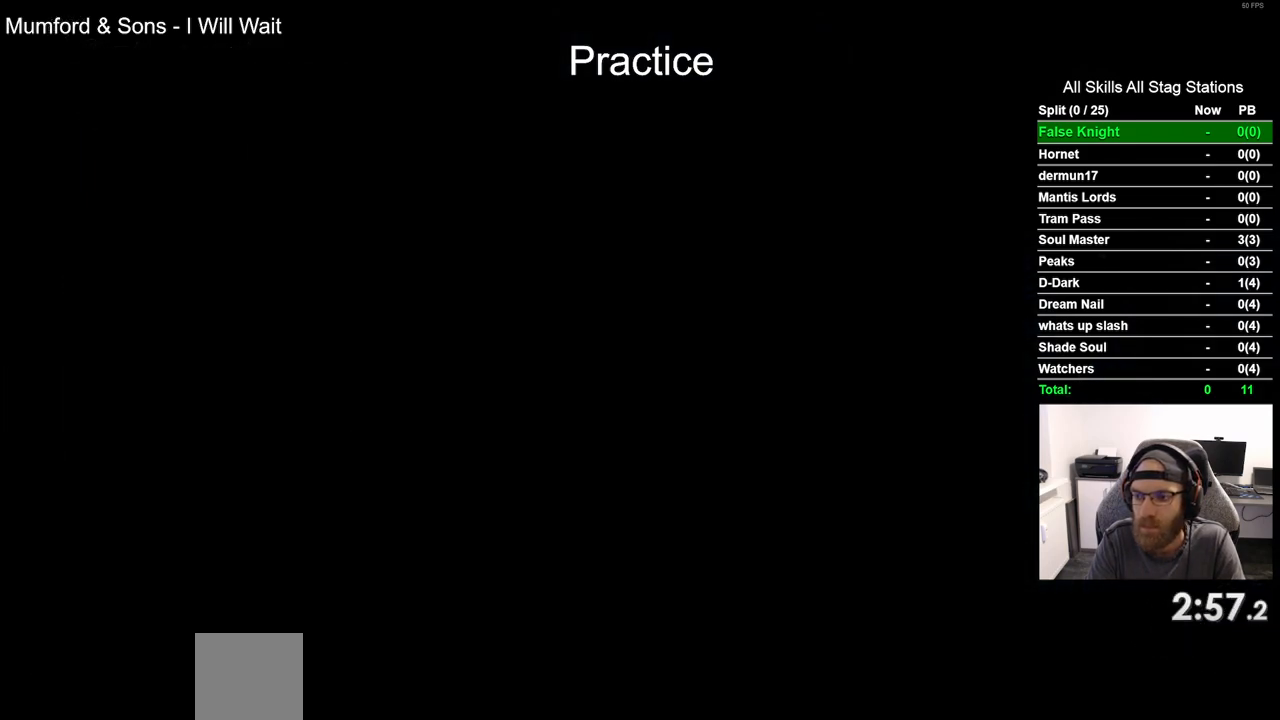
{"dt_ms": 500, "buttons": [], "left_stick": "center", "right_stick": "center", "events": []}
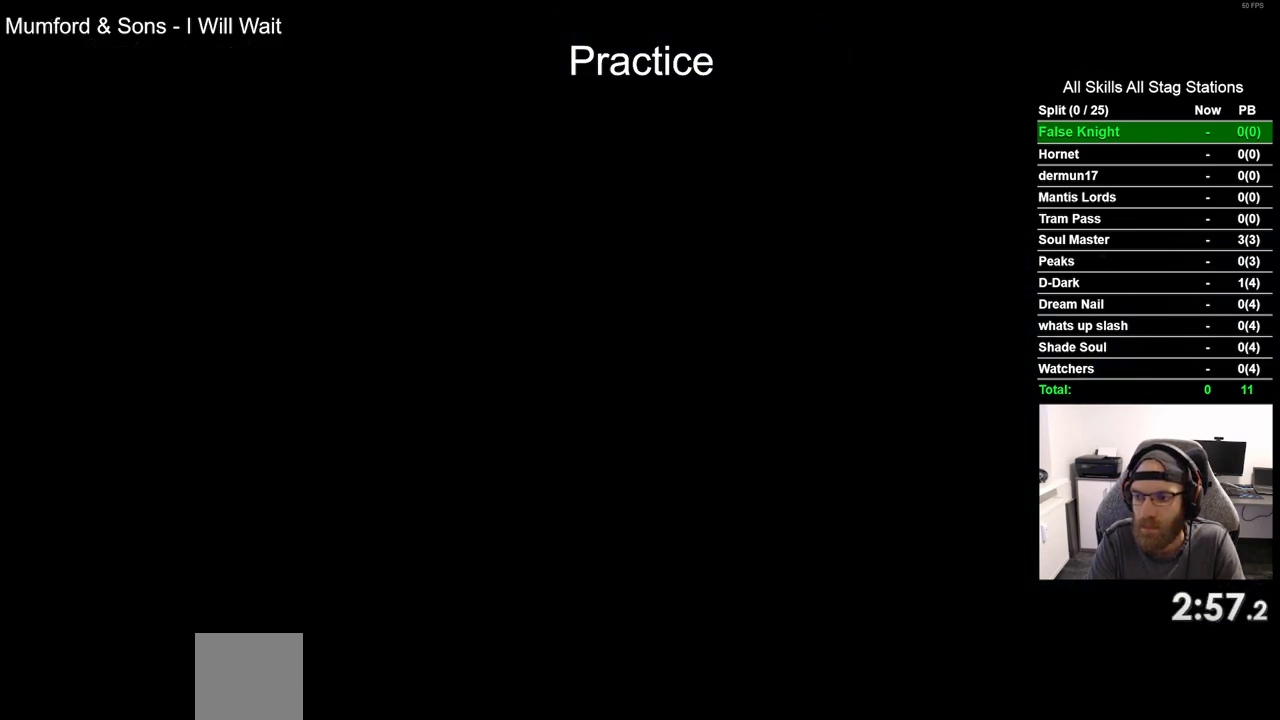
{"dt_ms": 500, "buttons": [], "left_stick": "center", "right_stick": "center", "events": []}
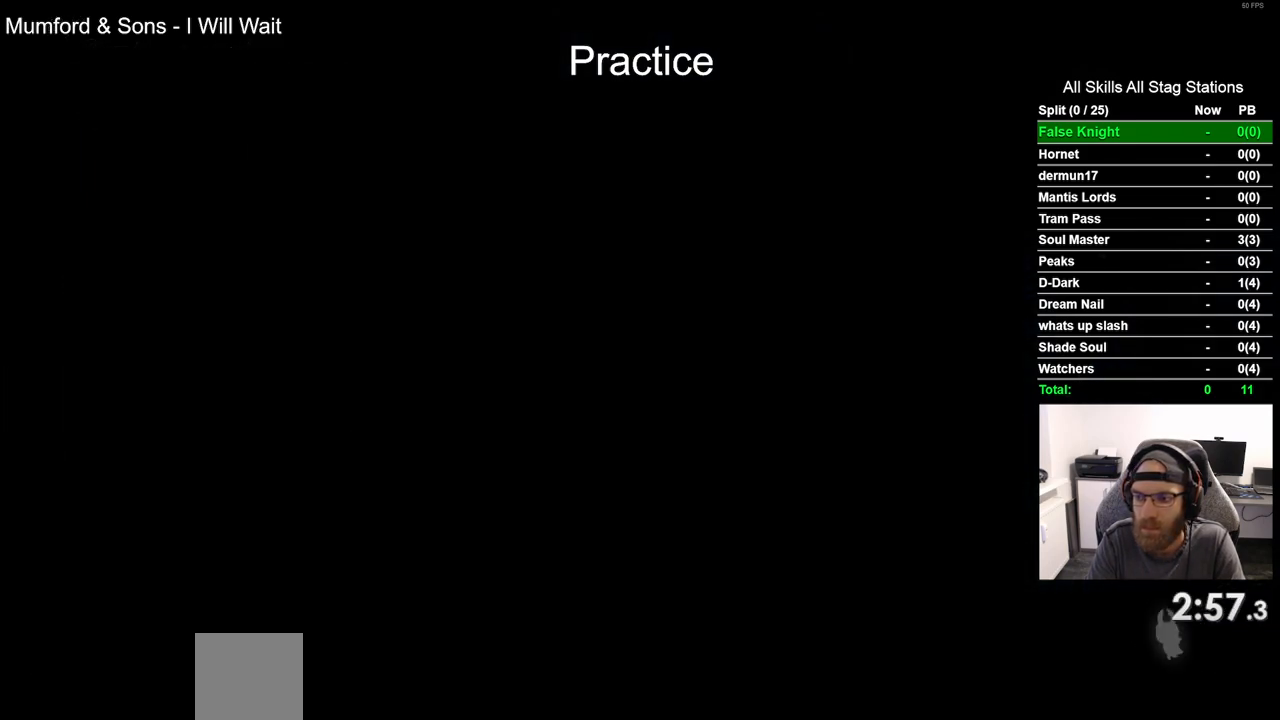
{"dt_ms": 500, "buttons": [], "left_stick": "center", "right_stick": "center", "events": []}
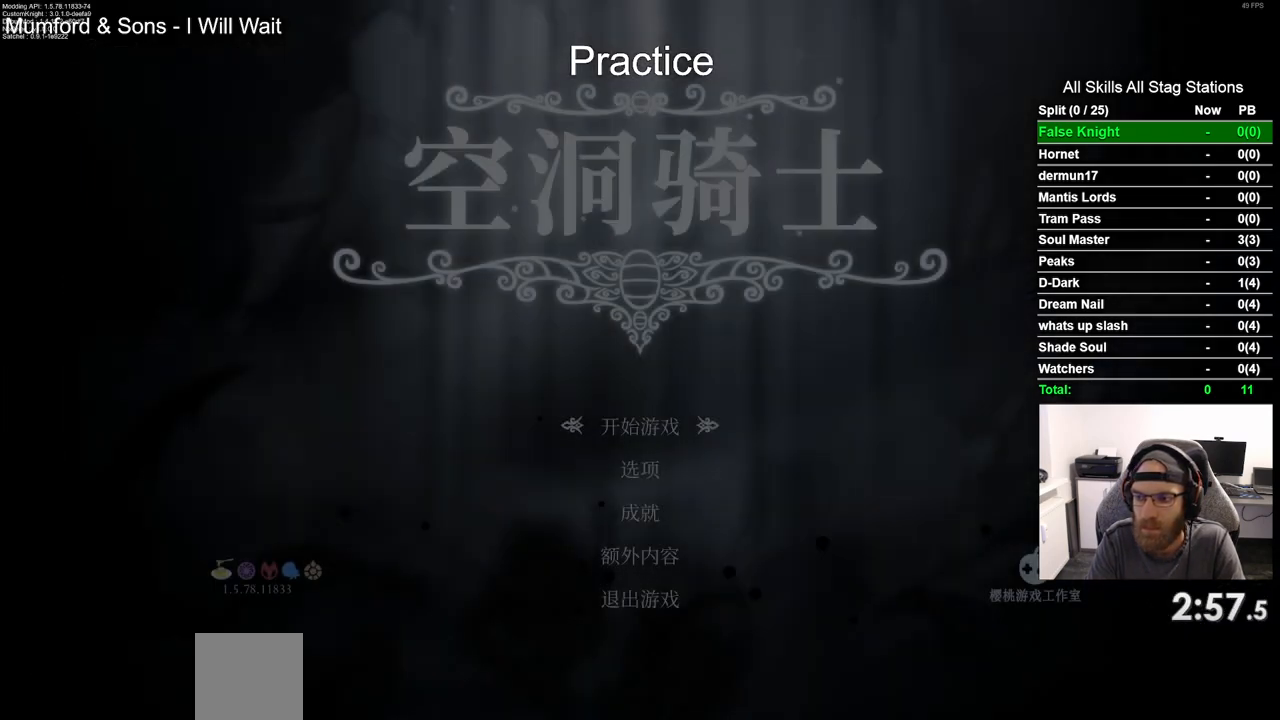
{"dt_ms": 500, "buttons": [], "left_stick": "center", "right_stick": "center", "events": [[333, "CROSS", "down"], [467, "CROSS", "up"]]}
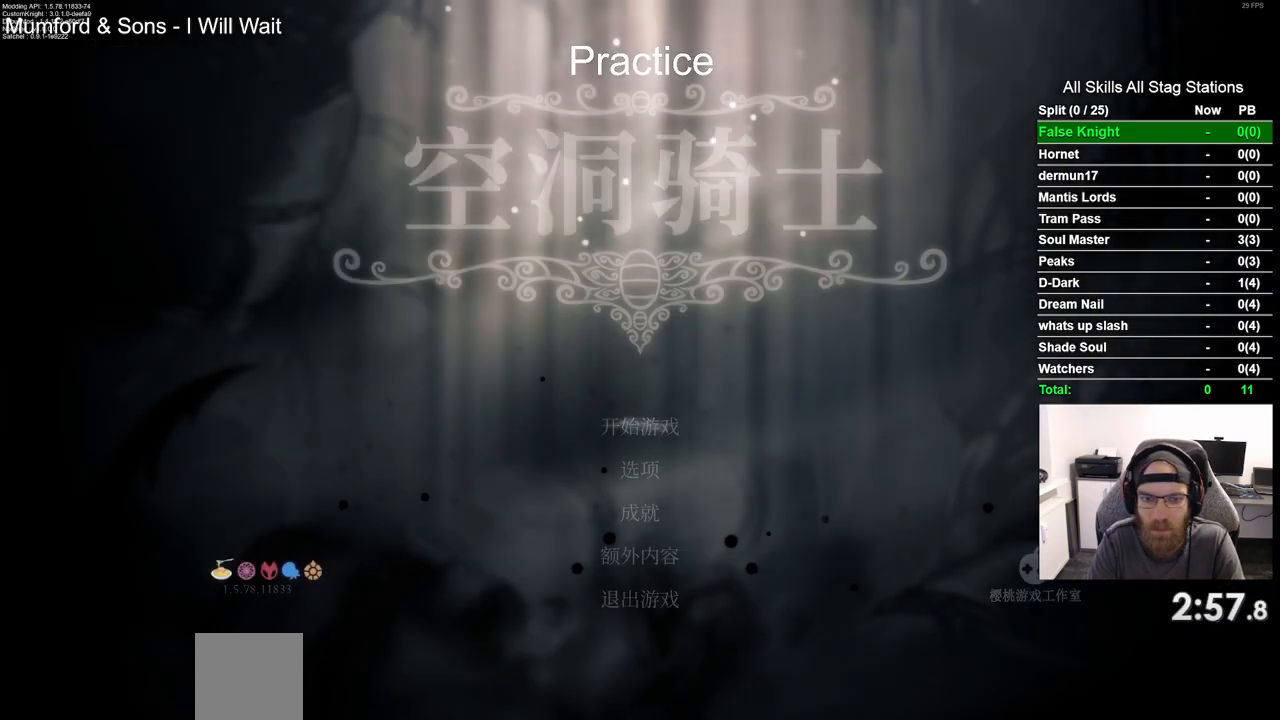
{"dt_ms": 500, "buttons": [], "left_stick": "center", "right_stick": "center", "events": []}
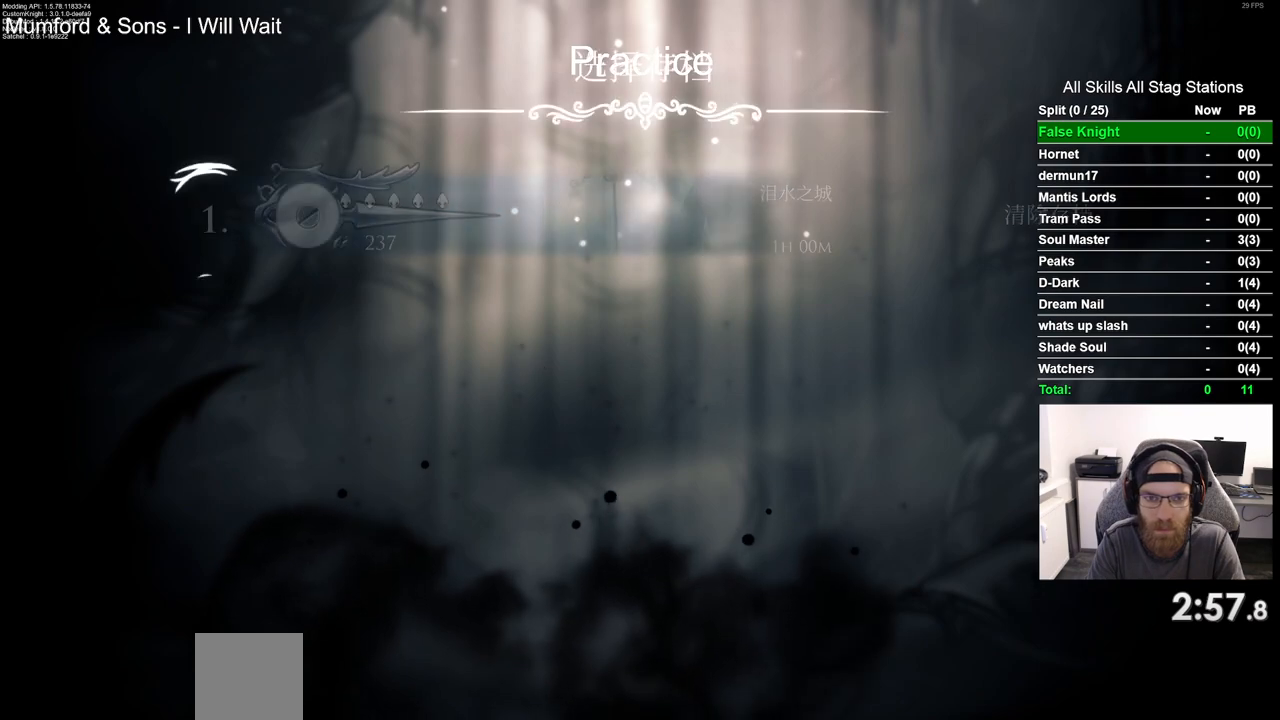
{"dt_ms": 500, "buttons": [], "left_stick": "center", "right_stick": "center", "events": []}
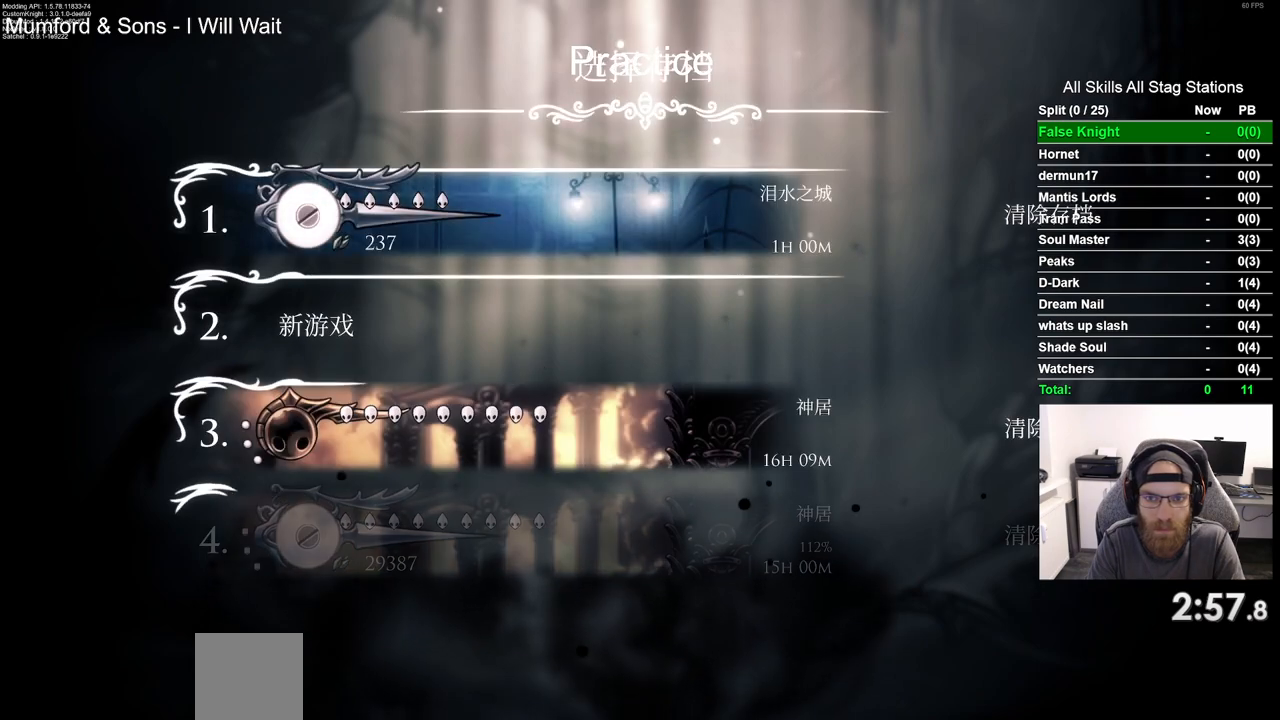
{"dt_ms": 500, "buttons": [], "left_stick": "center", "right_stick": "center", "events": []}
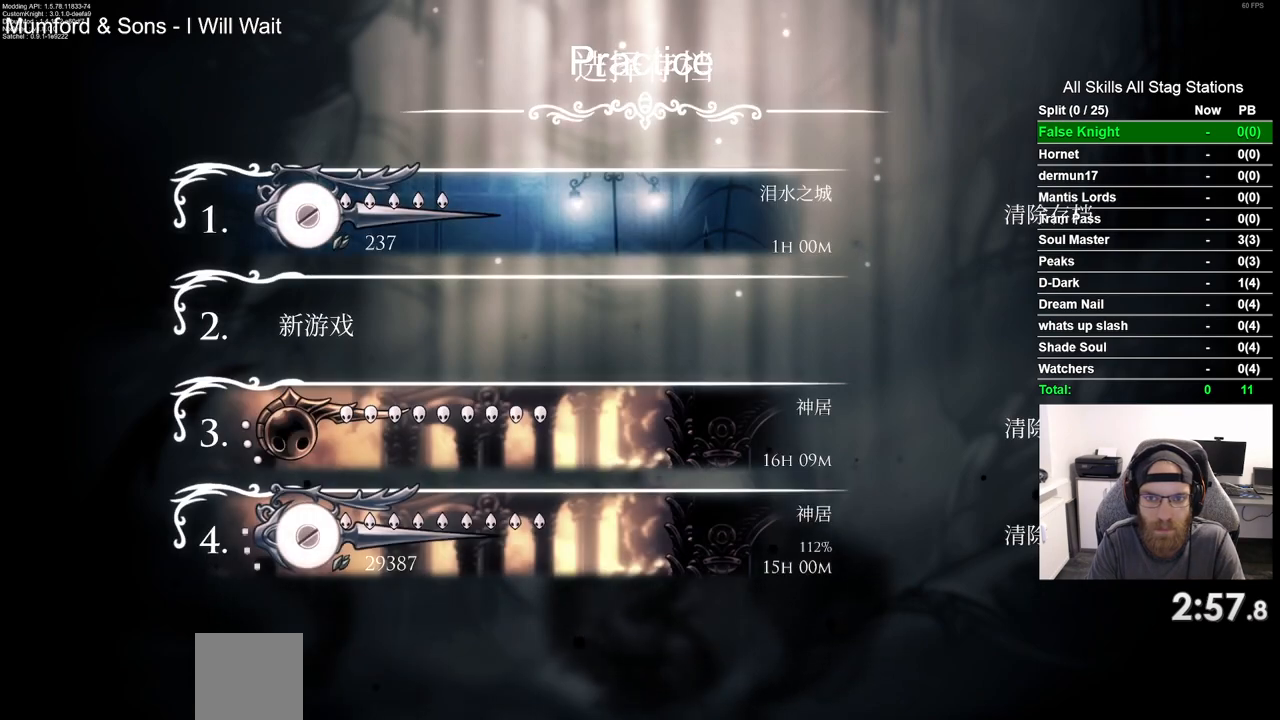
{"dt_ms": 500, "buttons": [], "left_stick": "center", "right_stick": "center", "events": [[267, "CROSS", "down"], [367, "CROSS", "up"]]}